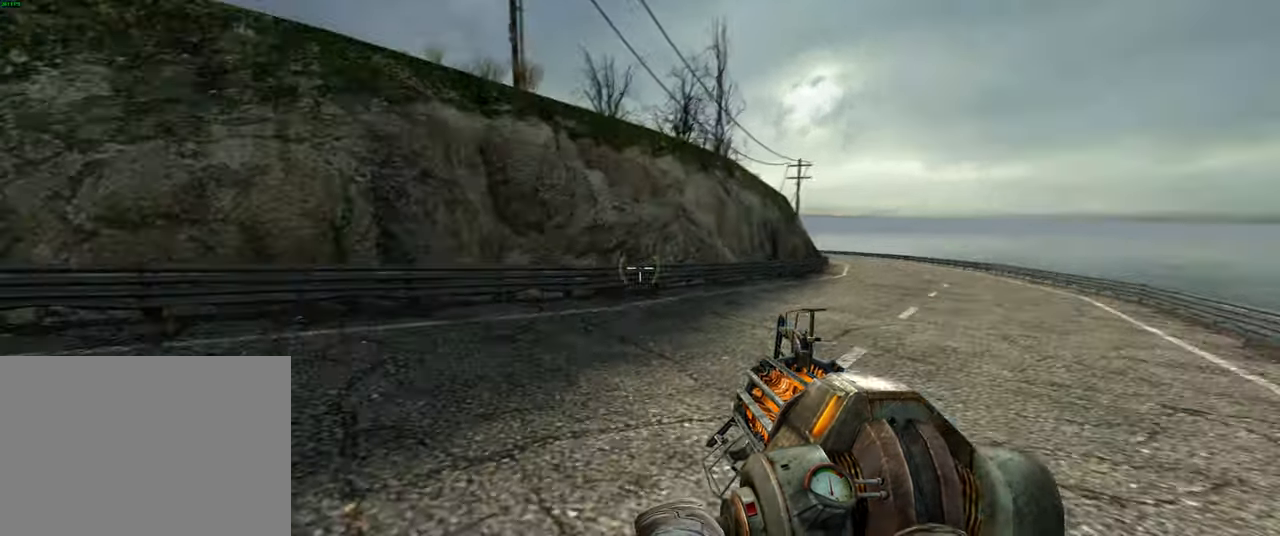
Gameplay with keyboard and mouse; each line is a JSON object with the keys and mouse buttons held at the frame after it. "events" lists presses ("down") and releases ("up") of "1", "2", "3", "4", "5", "a", "alt", "b", "c", "ctrl", "d", "e", "f", "g", "q", "r", "s", "shift", "space", "t", "tab", "v", "w", "x", "z", "mouse_left", "mouse_wheel", "mouse_right" and "mouse_mb5" between this image and that frame as [ms after this image, input, new state], when the widget could be followed in between. "mouse_left", "mouse_wheel", "mouse_right", "mouse_mb5" = the "left", "wheel", "right", "mb5" buttons of the "mouse" list. No other keys are recorded. "wheel" means that the mouse wheel is clicked or scrolled. Mouse movement is not recorded. Not read: mouse_mb4.
{"keys": ["w"], "mouse": [], "events": [[500, "w", "down"]]}
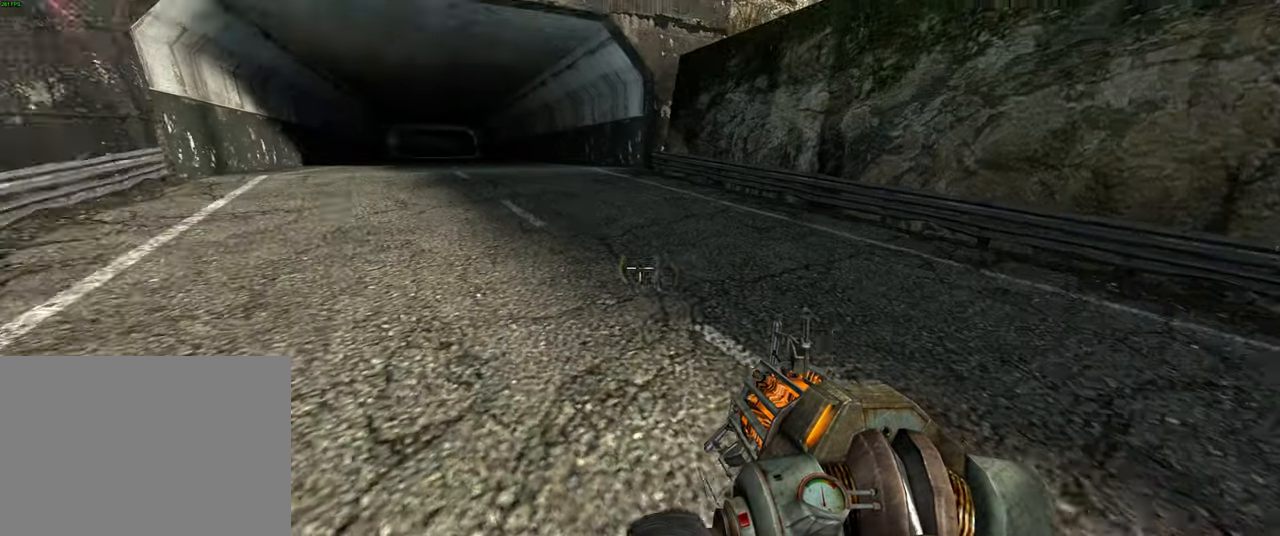
{"keys": ["shift", "w"], "mouse": [], "events": [[250, "shift", "down"]]}
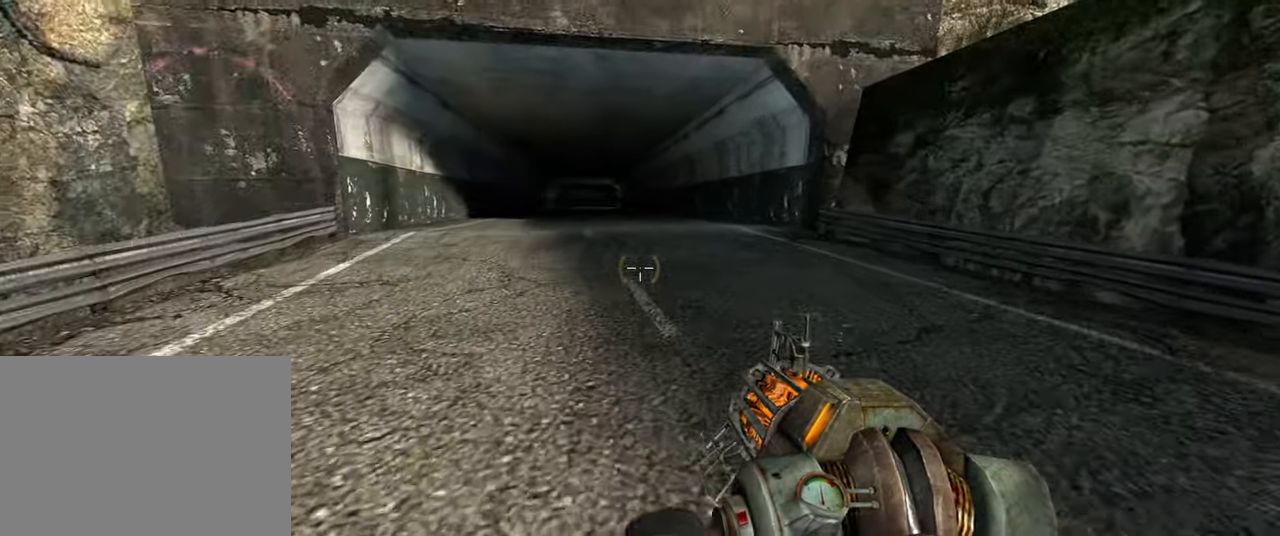
{"keys": ["tab"], "mouse": [], "events": [[83, "shift", "up"], [150, "w", "up"], [333, "tab", "down"]]}
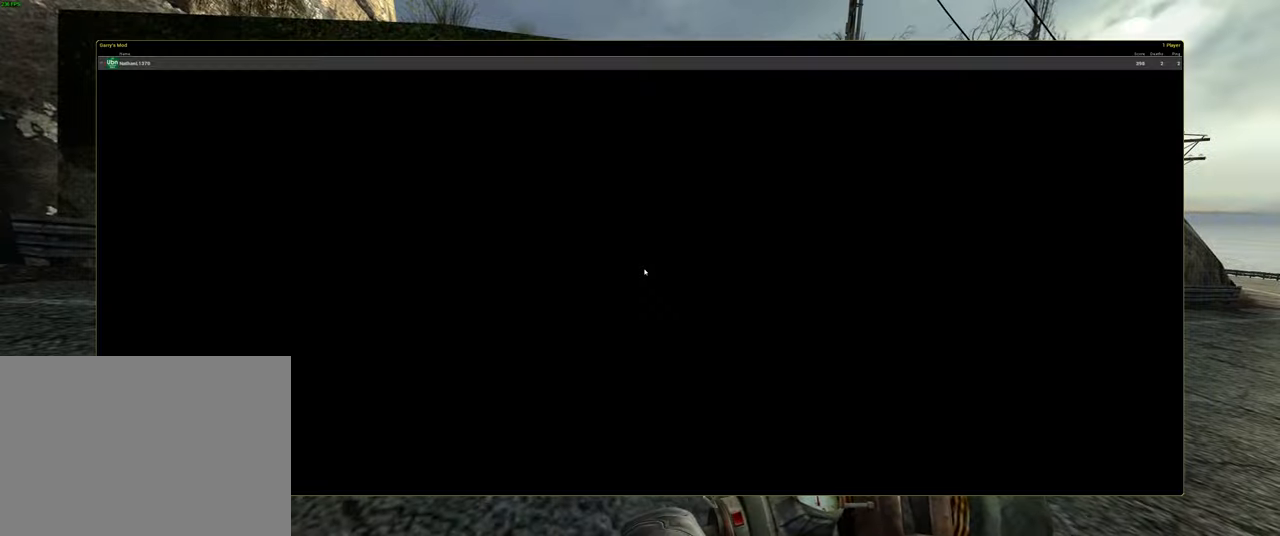
{"keys": ["a"], "mouse": [], "events": [[217, "tab", "up"], [434, "a", "down"]]}
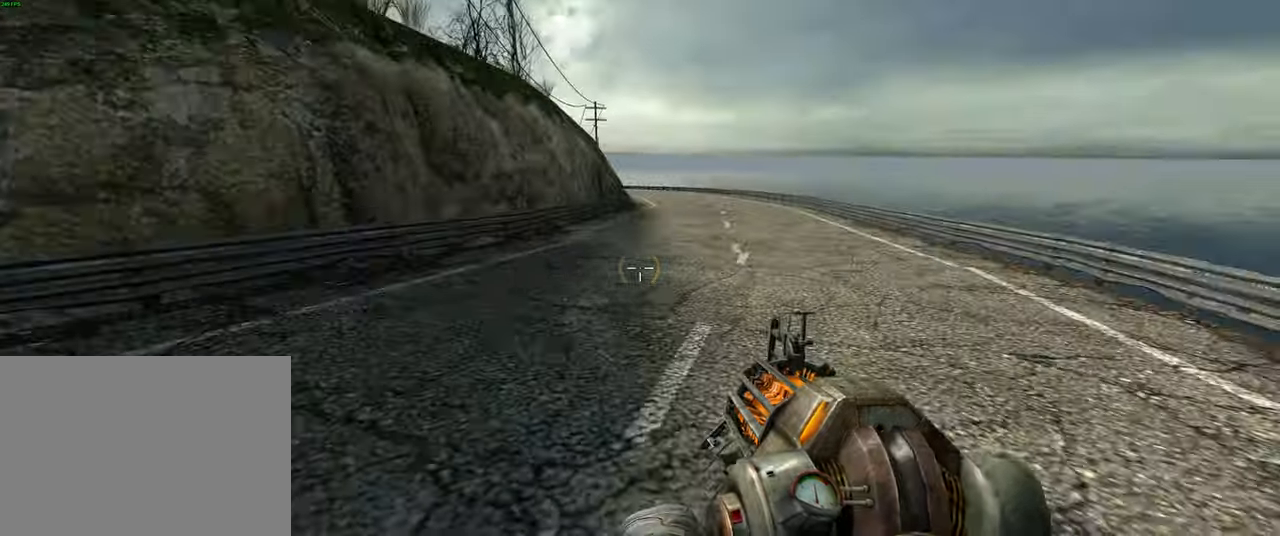
{"keys": ["w"], "mouse": [], "events": [[67, "w", "down"], [200, "a", "up"]]}
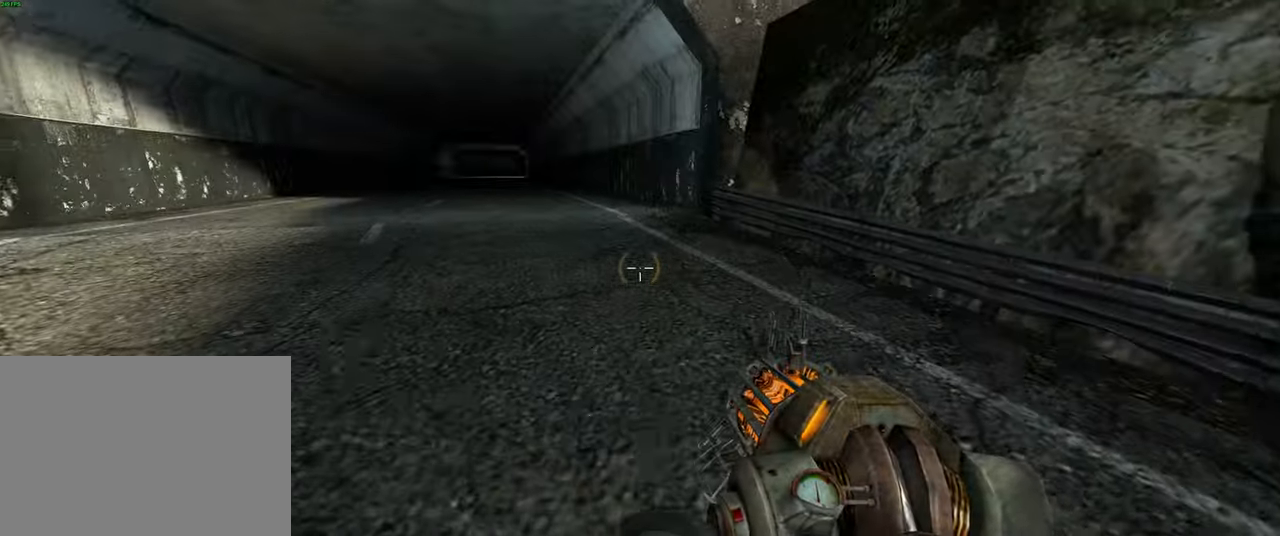
{"keys": ["d", "shift"], "mouse": [], "events": [[17, "shift", "down"], [234, "a", "down"], [350, "space", "down"], [400, "a", "up"], [450, "d", "down"], [450, "w", "up"], [484, "space", "up"]]}
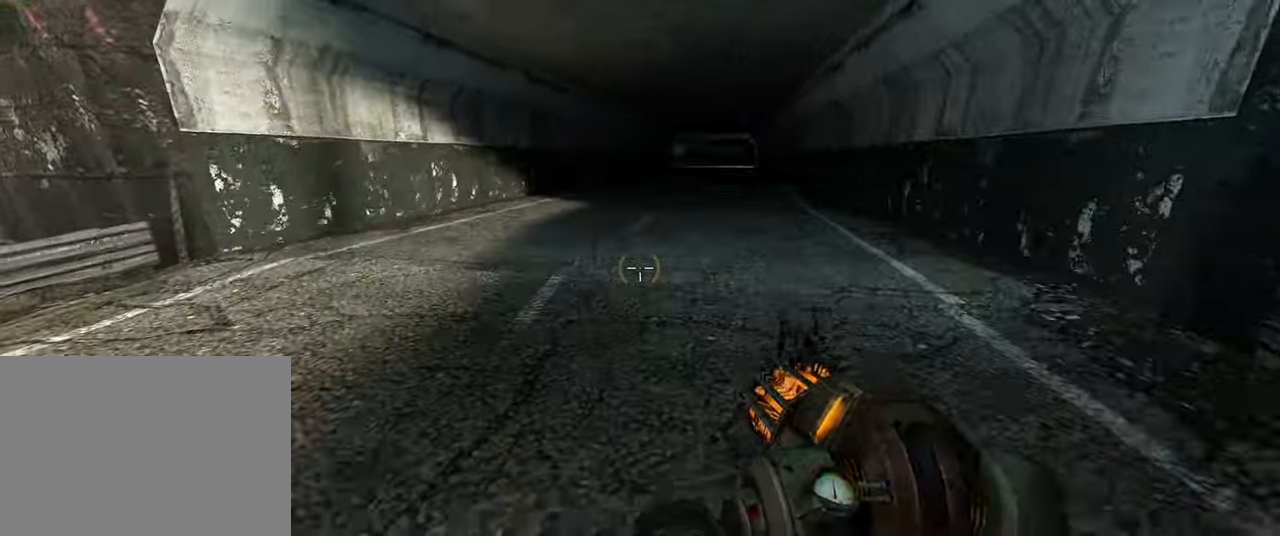
{"keys": ["w"], "mouse": [], "events": [[134, "d", "up"], [167, "w", "down"], [334, "space", "down"], [400, "shift", "up"], [467, "space", "up"]]}
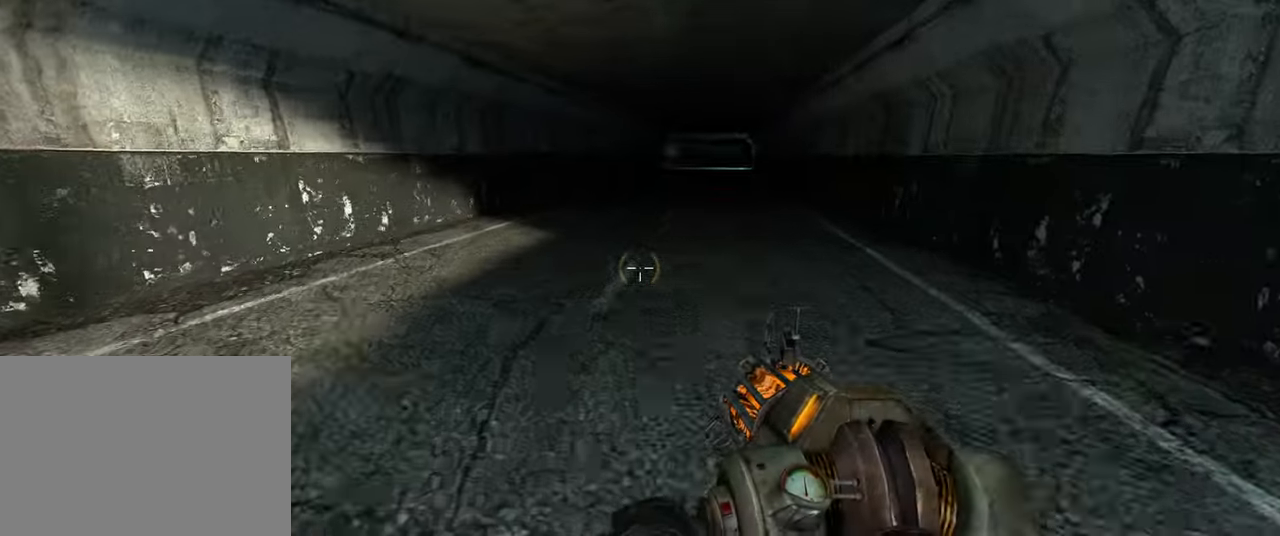
{"keys": [], "mouse": [], "events": [[17, "w", "up"]]}
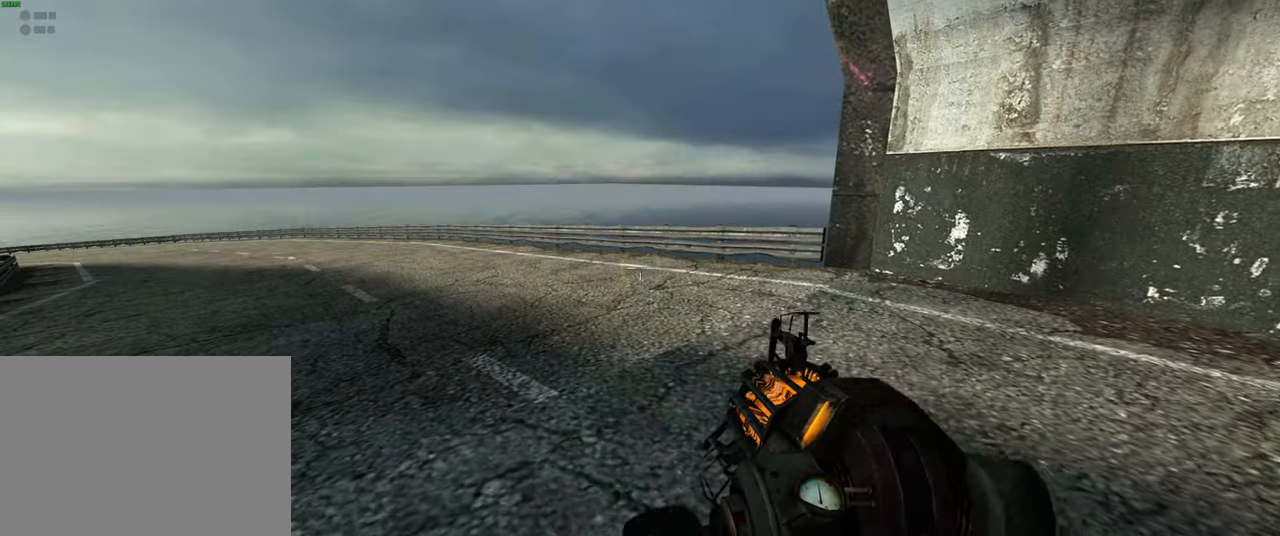
{"keys": ["d", "w"], "mouse": [], "events": [[50, "w", "down"], [267, "d", "down"]]}